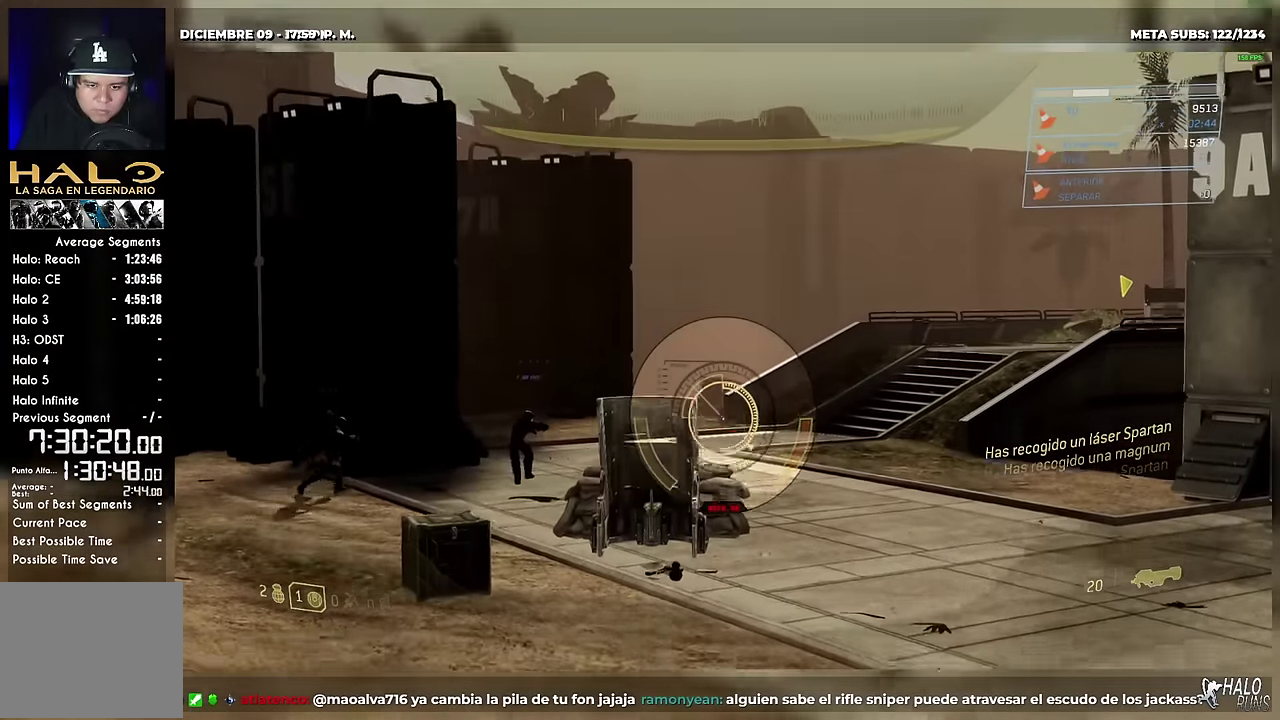
Gameplay with a controller (Xbox layout); each line is a JSON object with the inputs held at the frame after it. "button_events" lists button changes between this image and that frame as [ms after this image, input, new state], when the widget could be followed in between (sticks are given only as held states). Not read: A B DPAD_DOWN DPAD_LEFT DPAD_RIGHT DPAD_UP L3 R3 SELECT START X Y keyboard_mouse right_stick.
{"buttons": [], "left_stick": "right", "button_events": [[384, "R2", "up"]]}
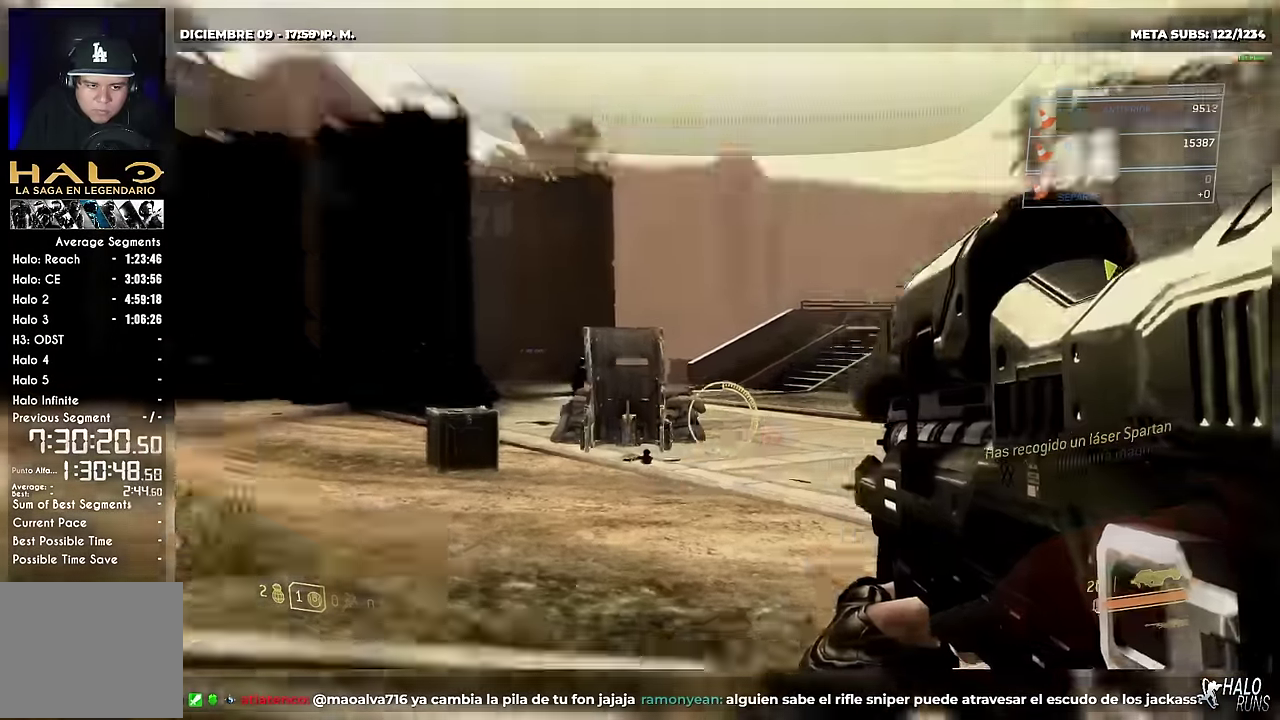
{"buttons": ["L2", "R2"], "left_stick": "up", "button_events": [[250, "L1", "down"], [267, "L2", "down"], [317, "R2", "down"], [434, "L1", "up"]]}
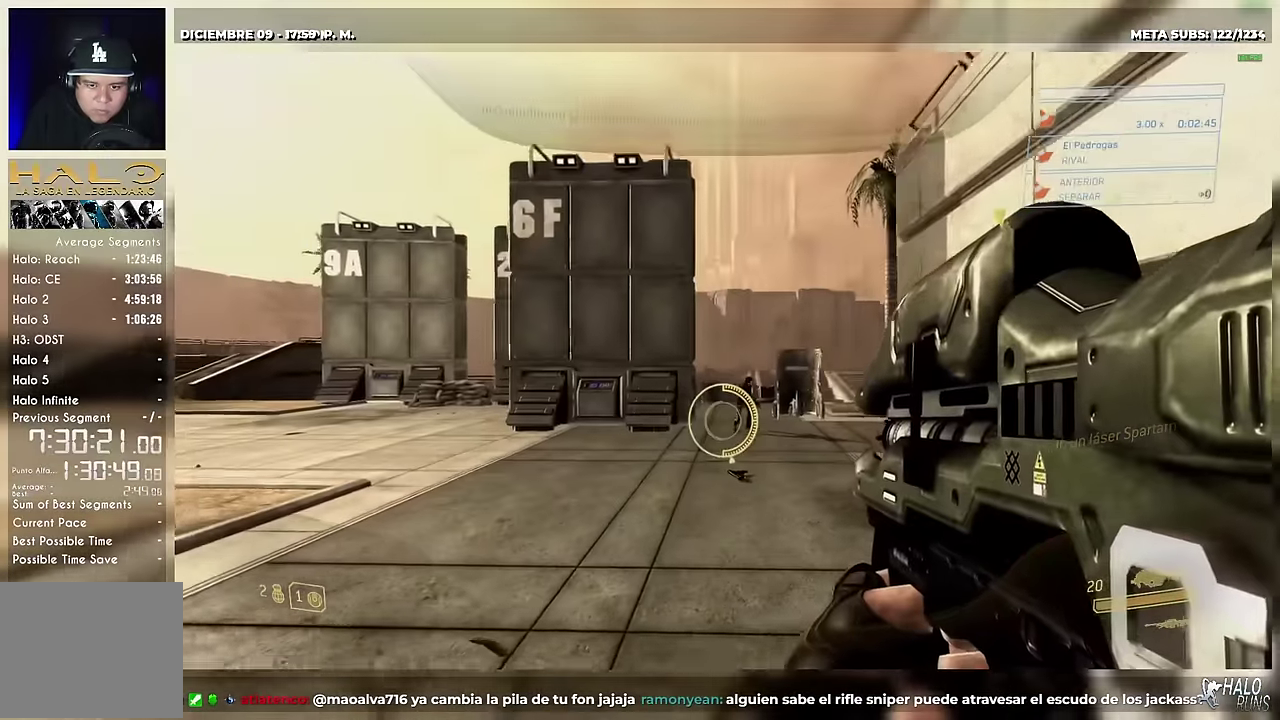
{"buttons": ["R2"], "left_stick": "up-right", "button_events": [[34, "L2", "up"], [84, "L2", "down"], [167, "L2", "up"], [284, "R2", "up"], [434, "R2", "down"]]}
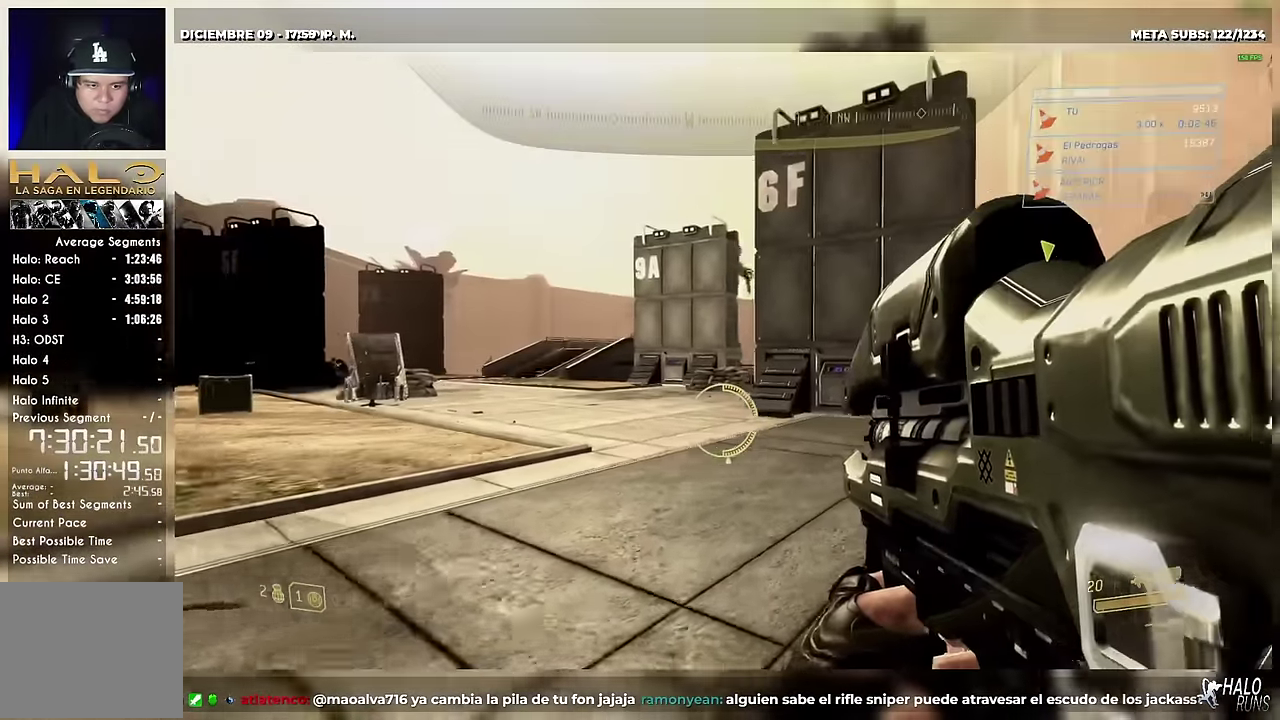
{"buttons": ["R2"], "left_stick": "left", "button_events": []}
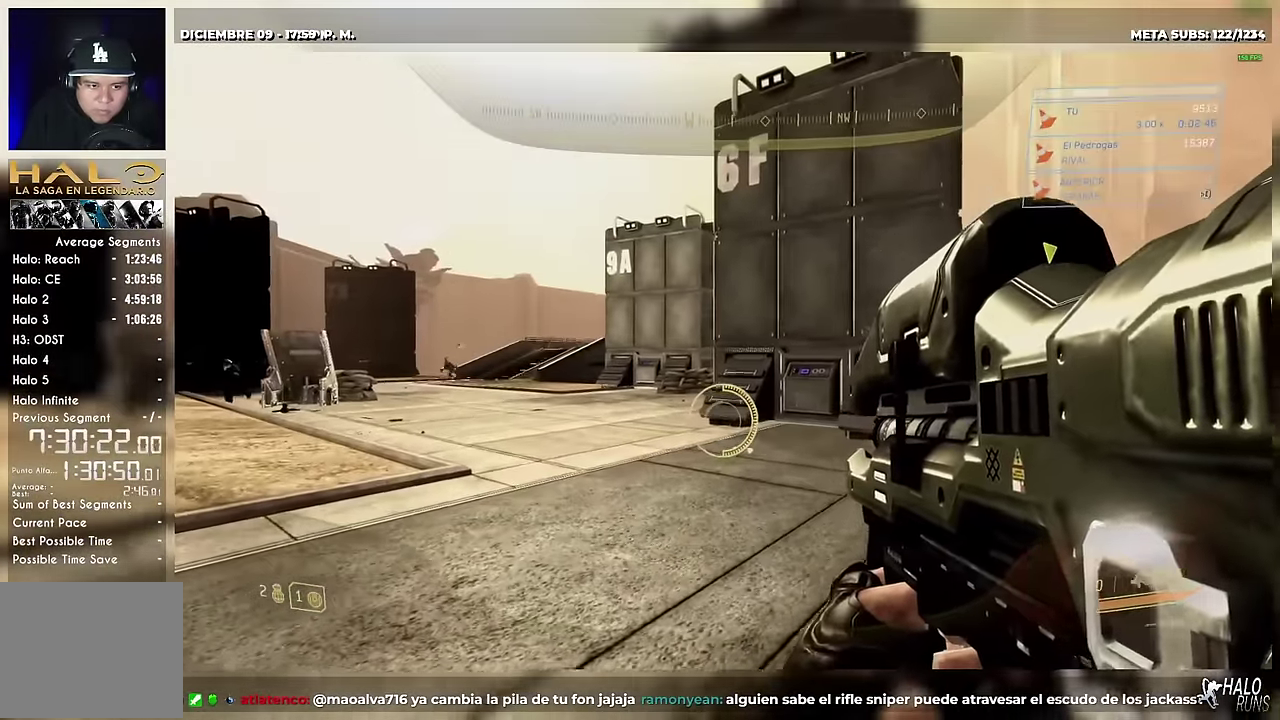
{"buttons": ["R2"], "left_stick": "down-left", "button_events": []}
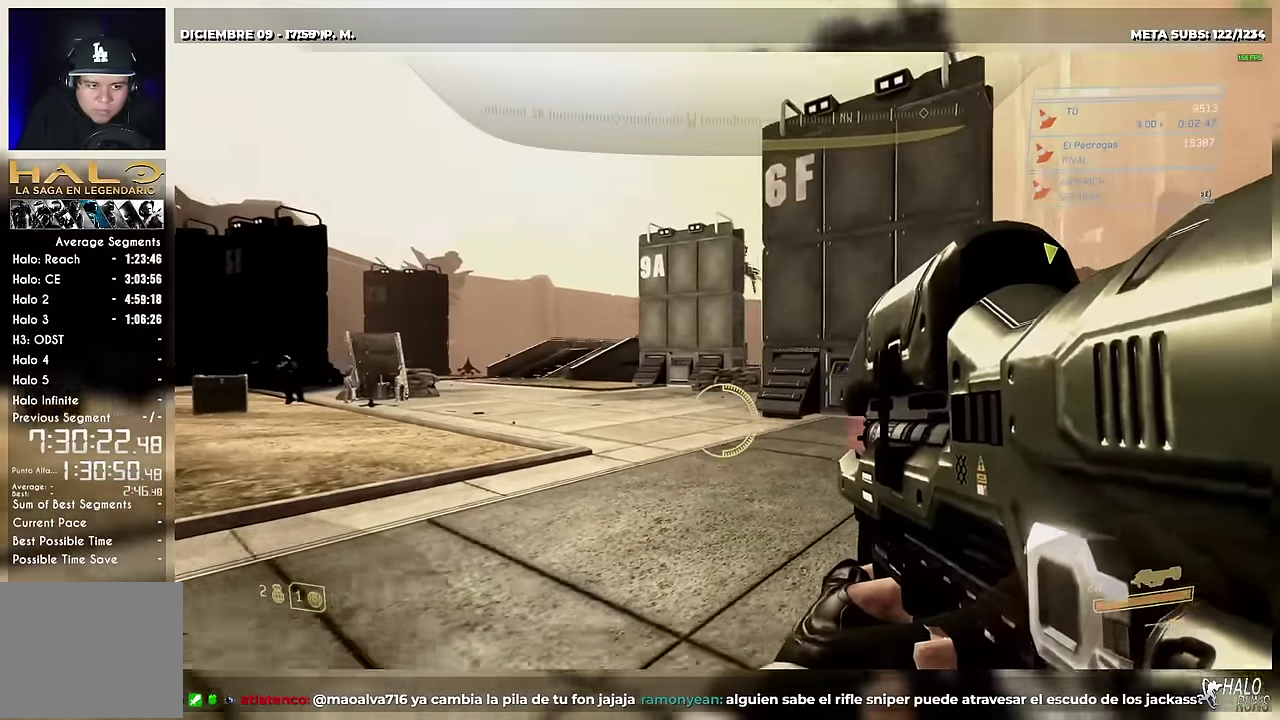
{"buttons": ["L2", "R2"], "left_stick": "down-left"}
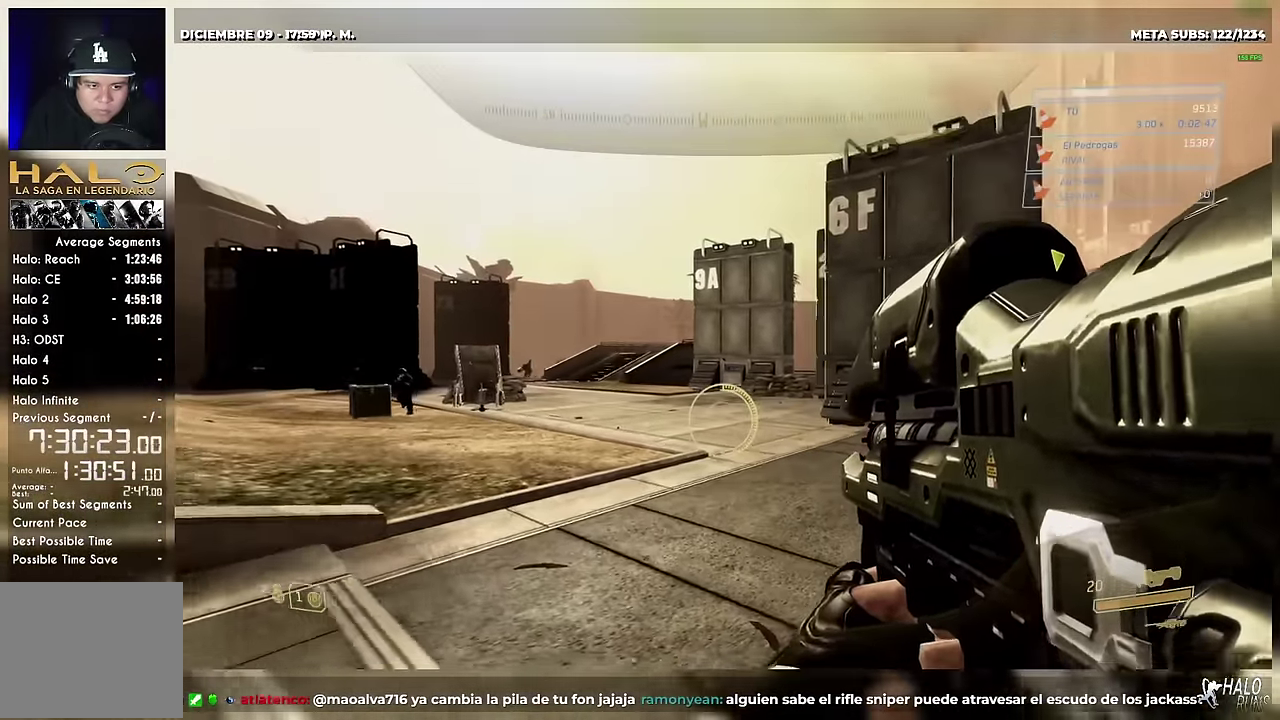
{"buttons": ["R2"], "left_stick": "left"}
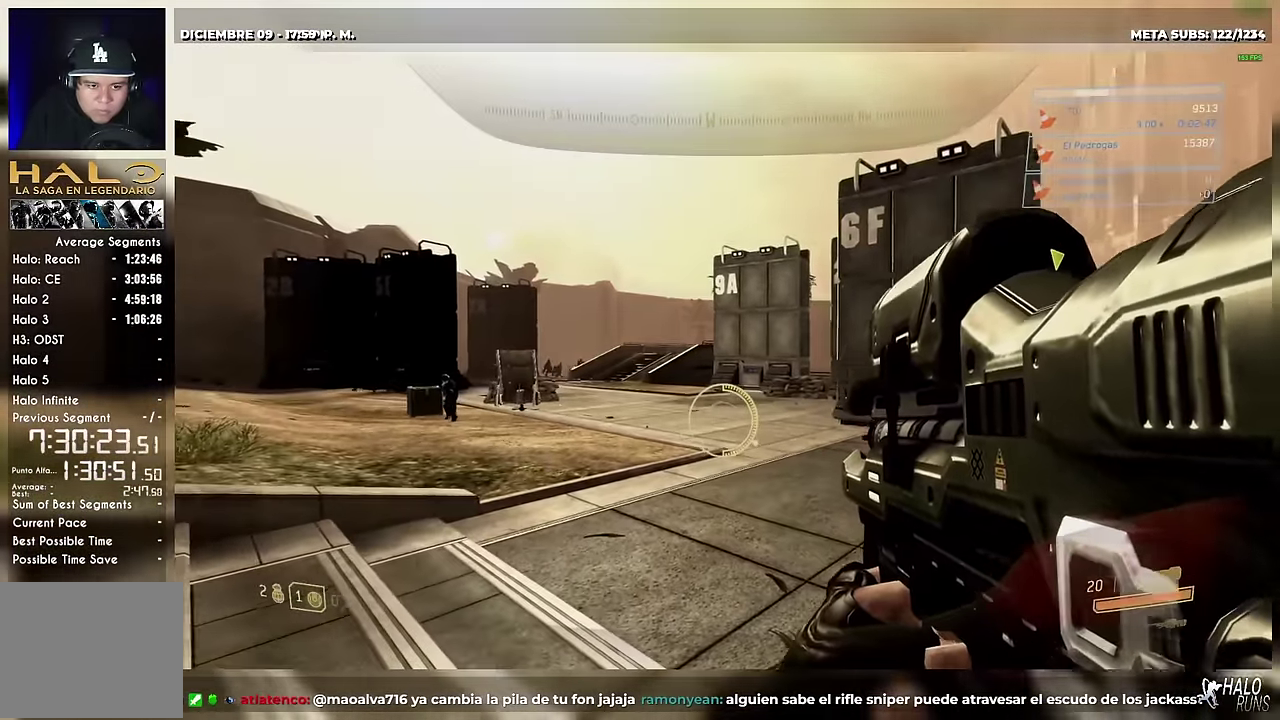
{"buttons": ["R2"], "left_stick": "center", "button_events": []}
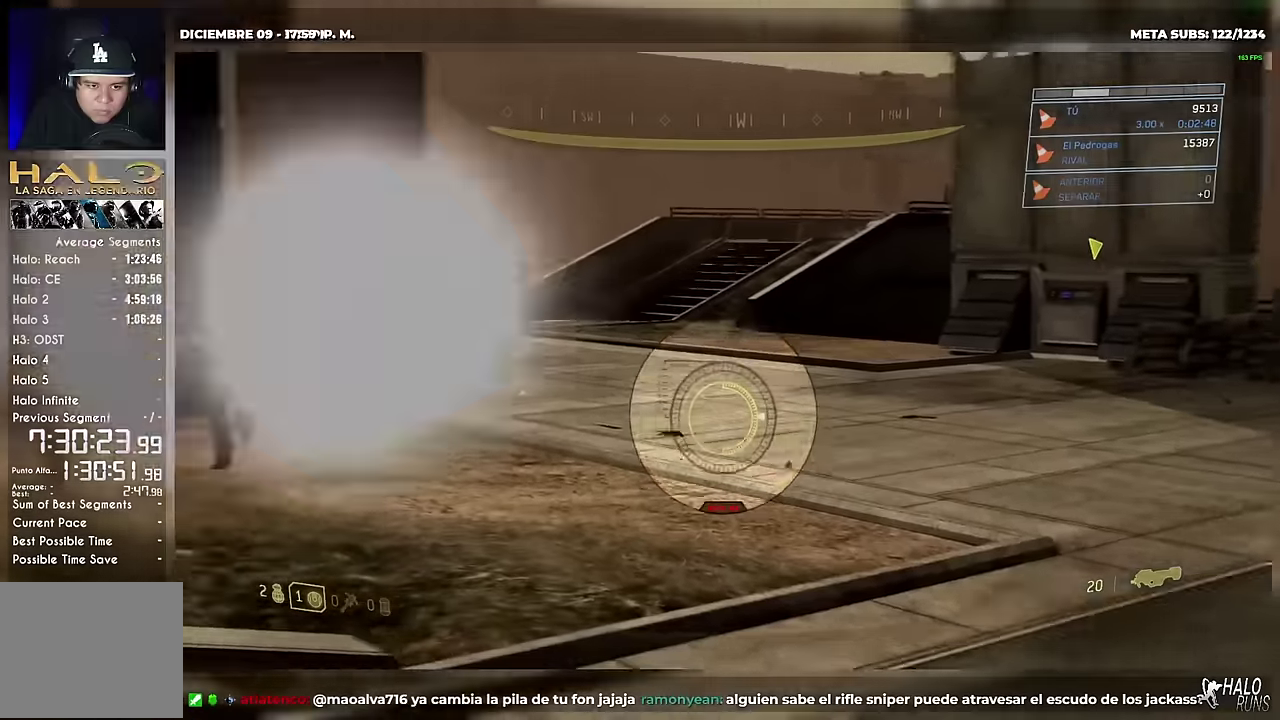
{"buttons": ["R2"], "left_stick": "up-left", "button_events": []}
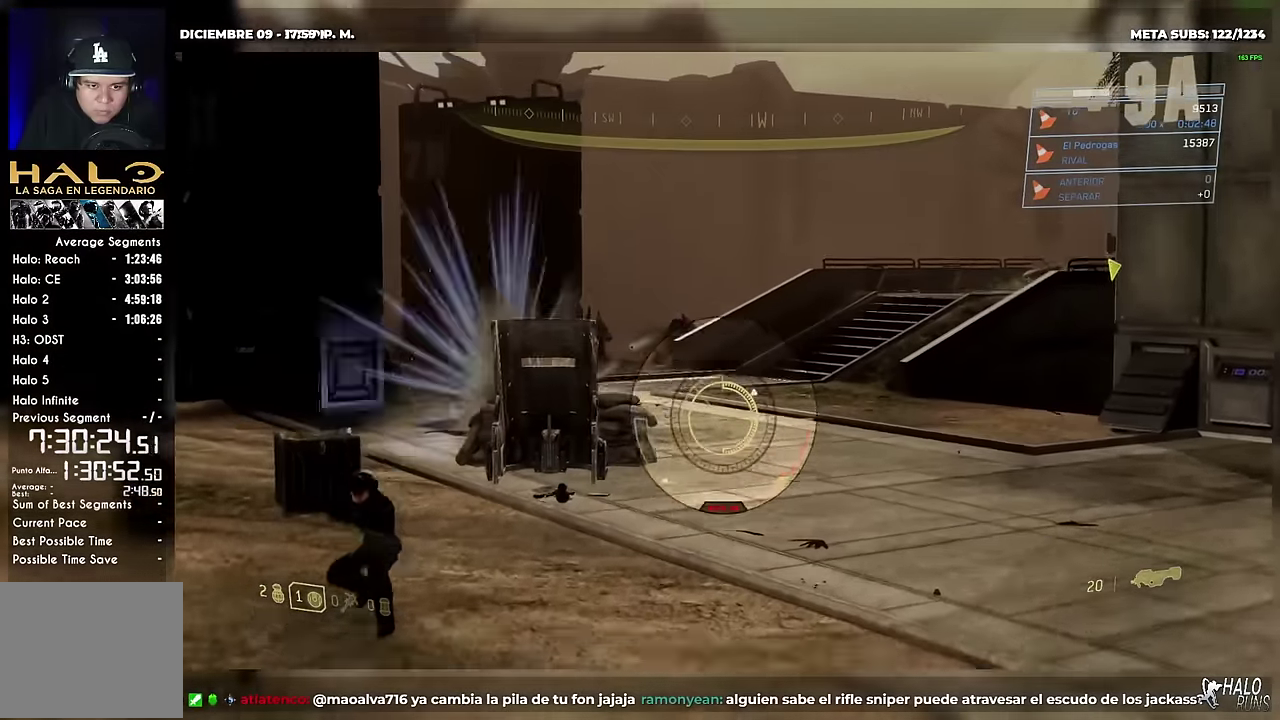
{"buttons": ["R2"], "left_stick": "up-left", "button_events": []}
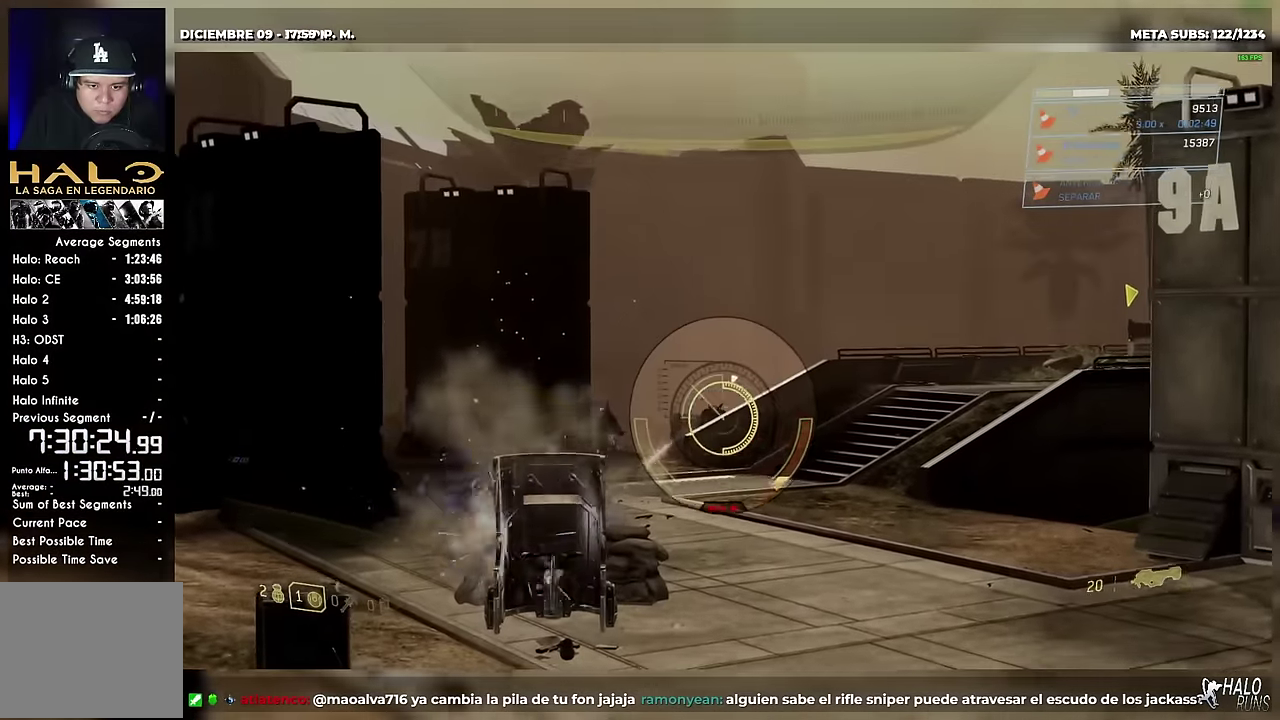
{"buttons": ["R2"], "left_stick": "up-right", "button_events": []}
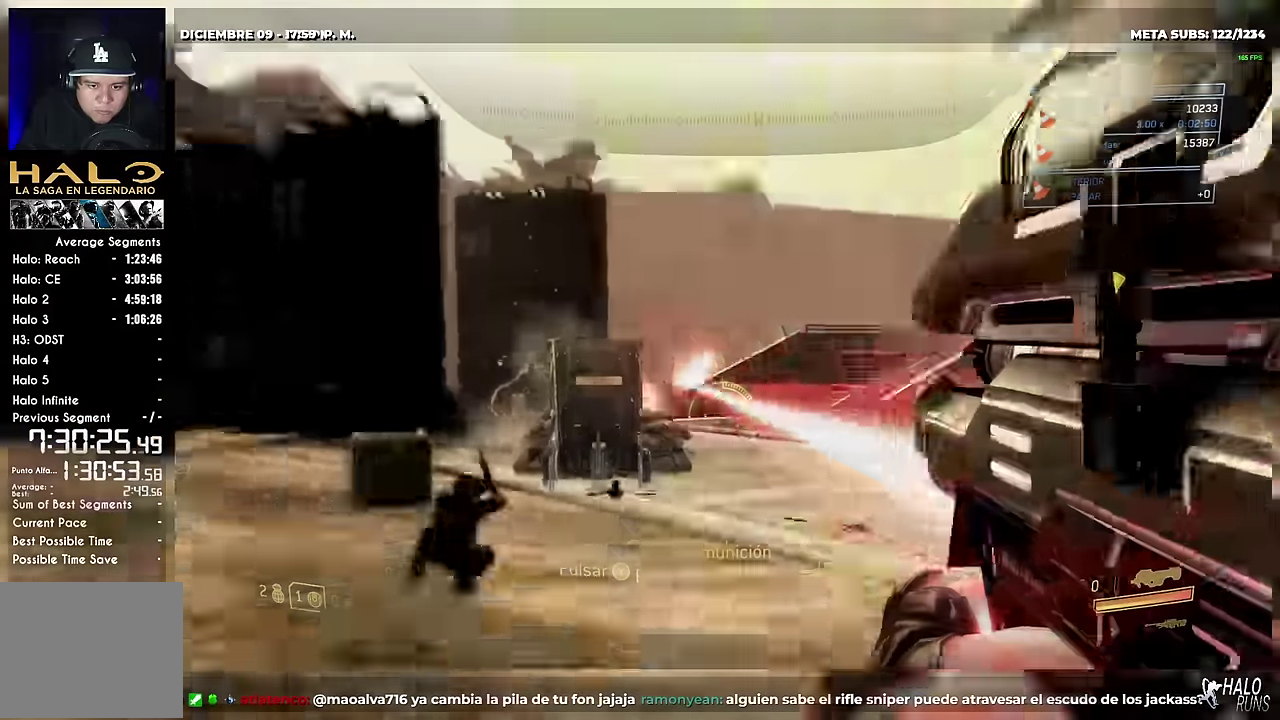
{"buttons": [], "left_stick": "up-right", "button_events": [[133, "R2", "up"]]}
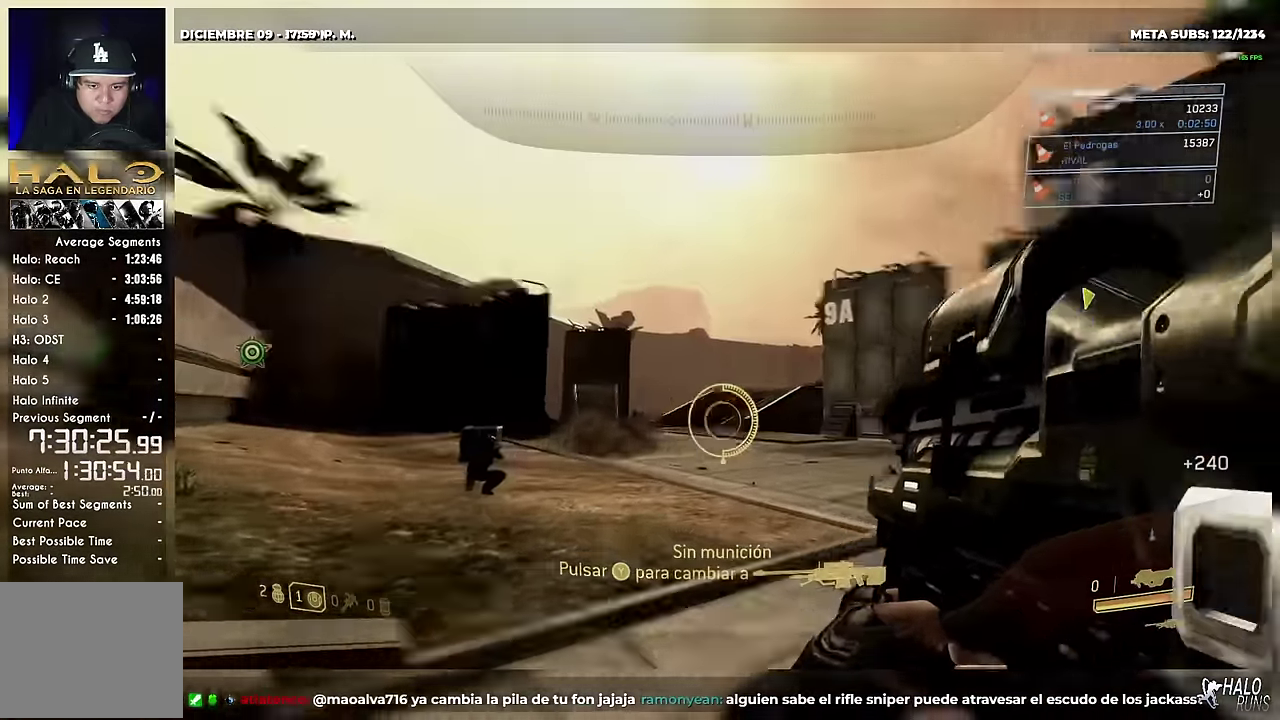
{"buttons": [], "left_stick": "up", "button_events": []}
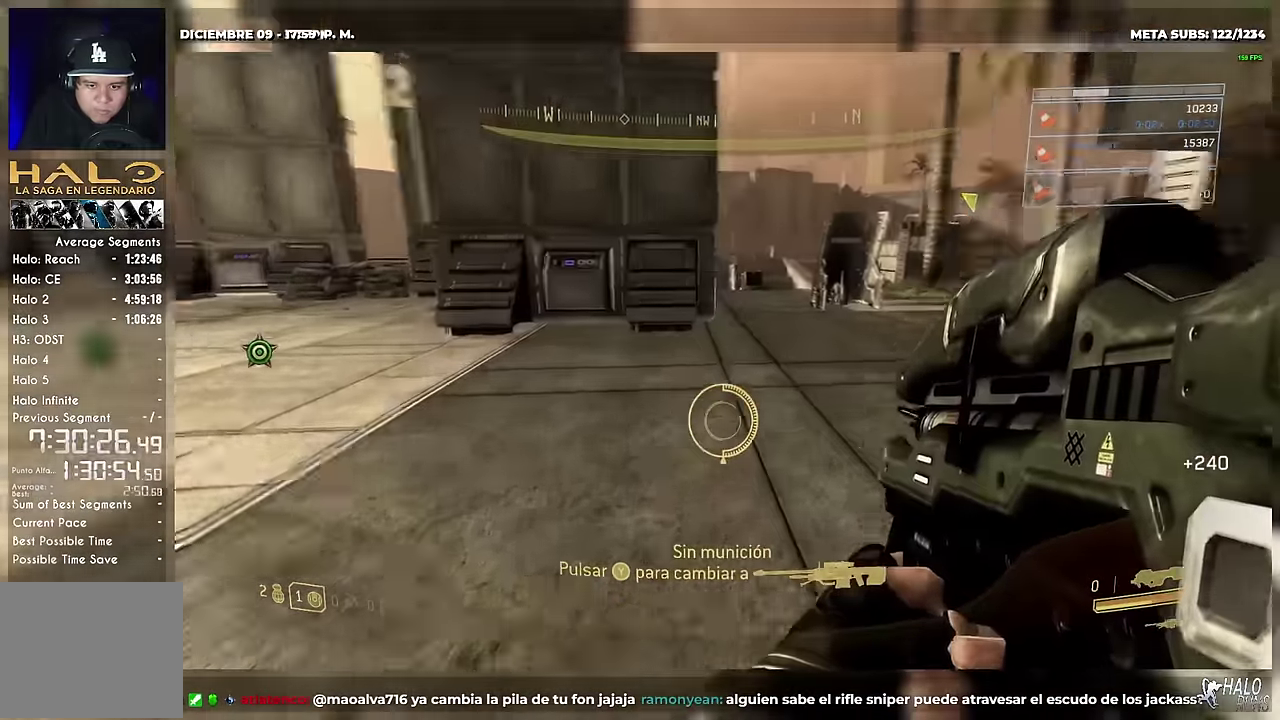
{"buttons": ["R1"], "left_stick": "up-right", "button_events": [[183, "R1", "down"]]}
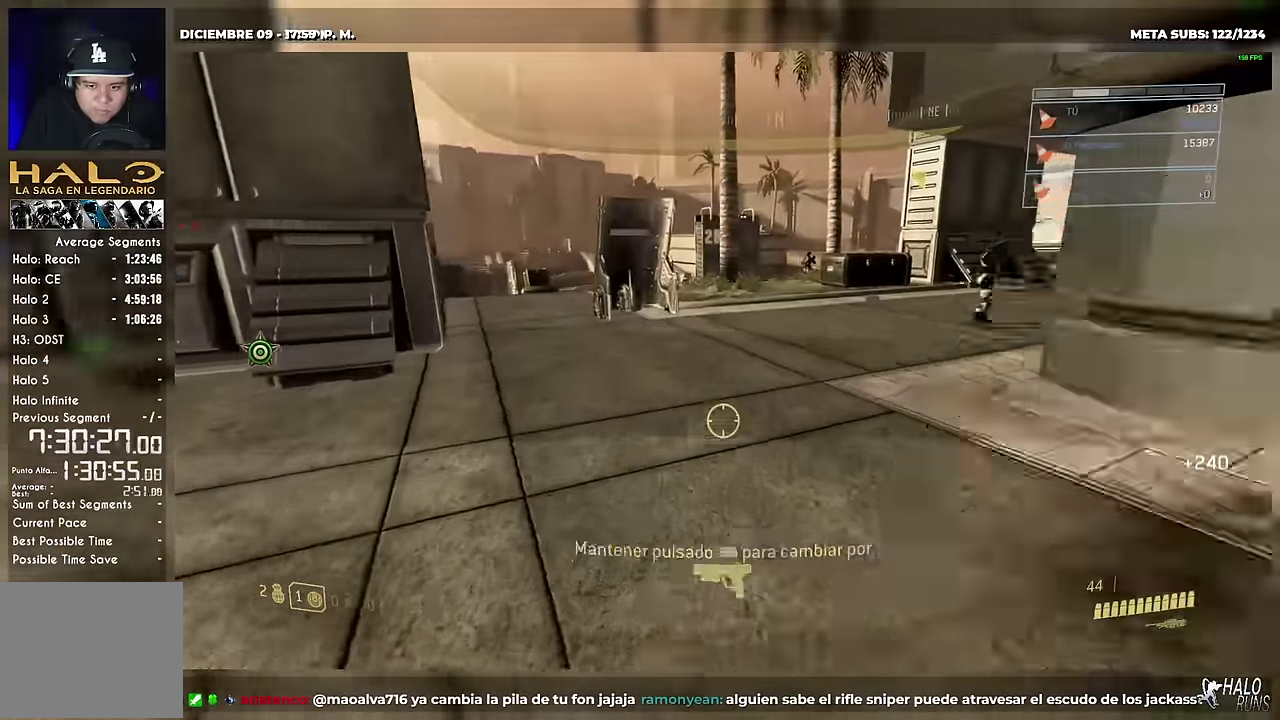
{"buttons": [], "left_stick": "left", "button_events": [[250, "R1", "up"]]}
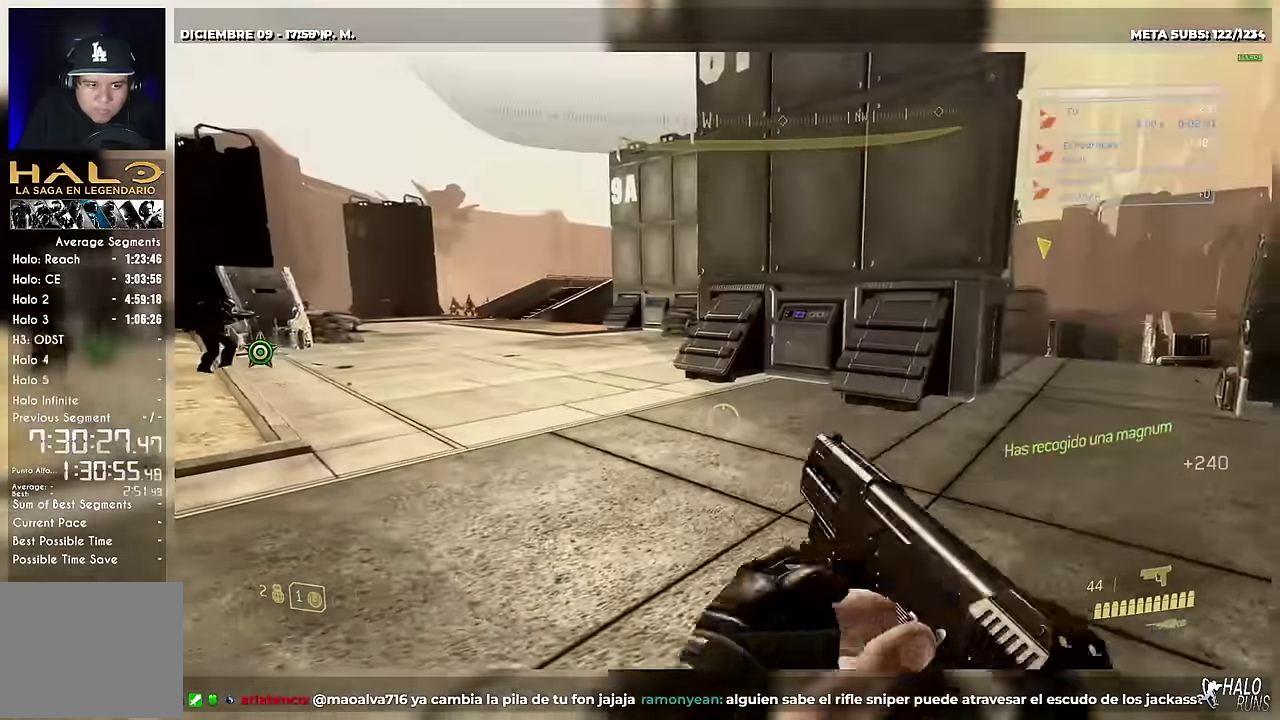
{"buttons": [], "left_stick": "down-left", "button_events": []}
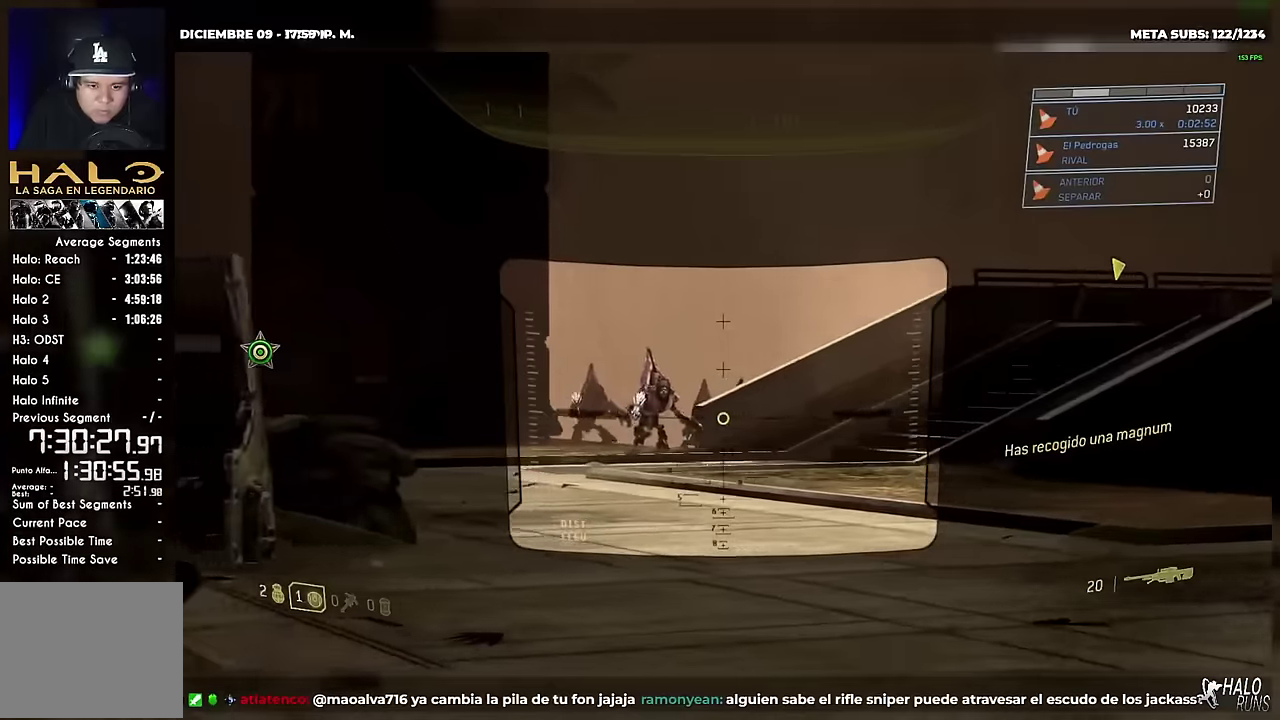
{"buttons": [], "left_stick": "down-left", "button_events": [[267, "R2", "down"], [418, "R2", "up"]]}
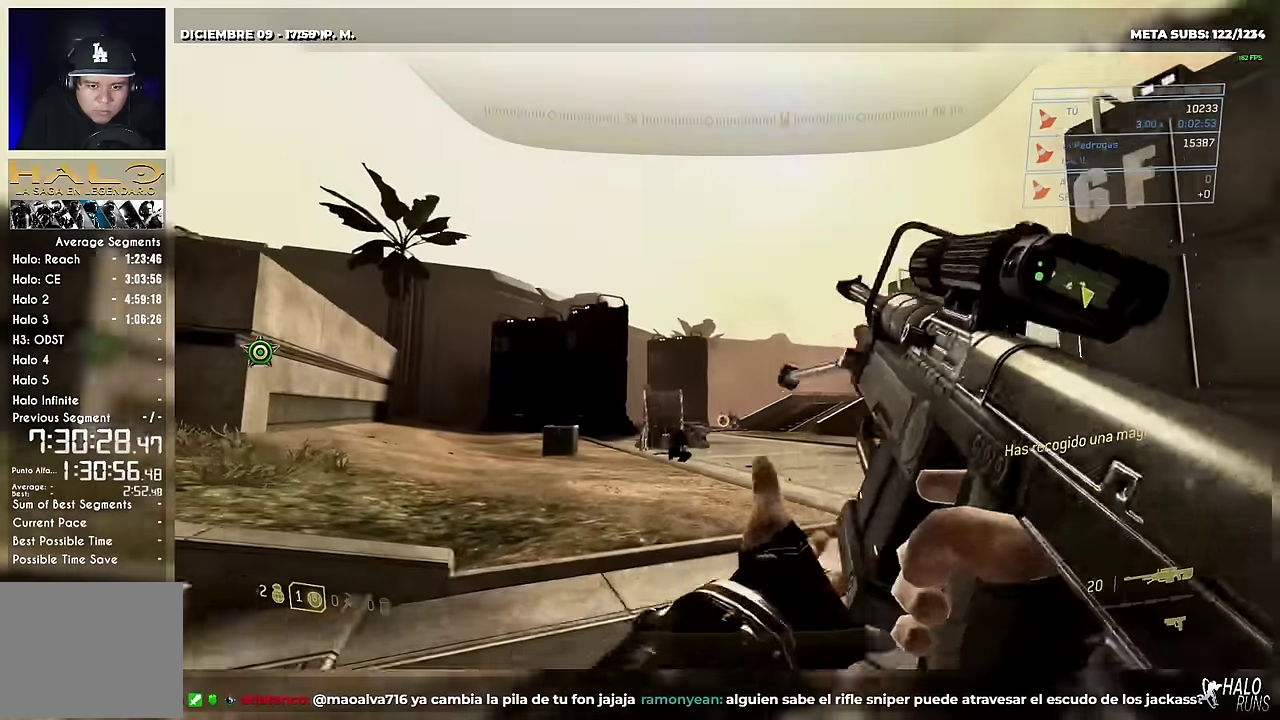
{"buttons": [], "left_stick": "down", "button_events": []}
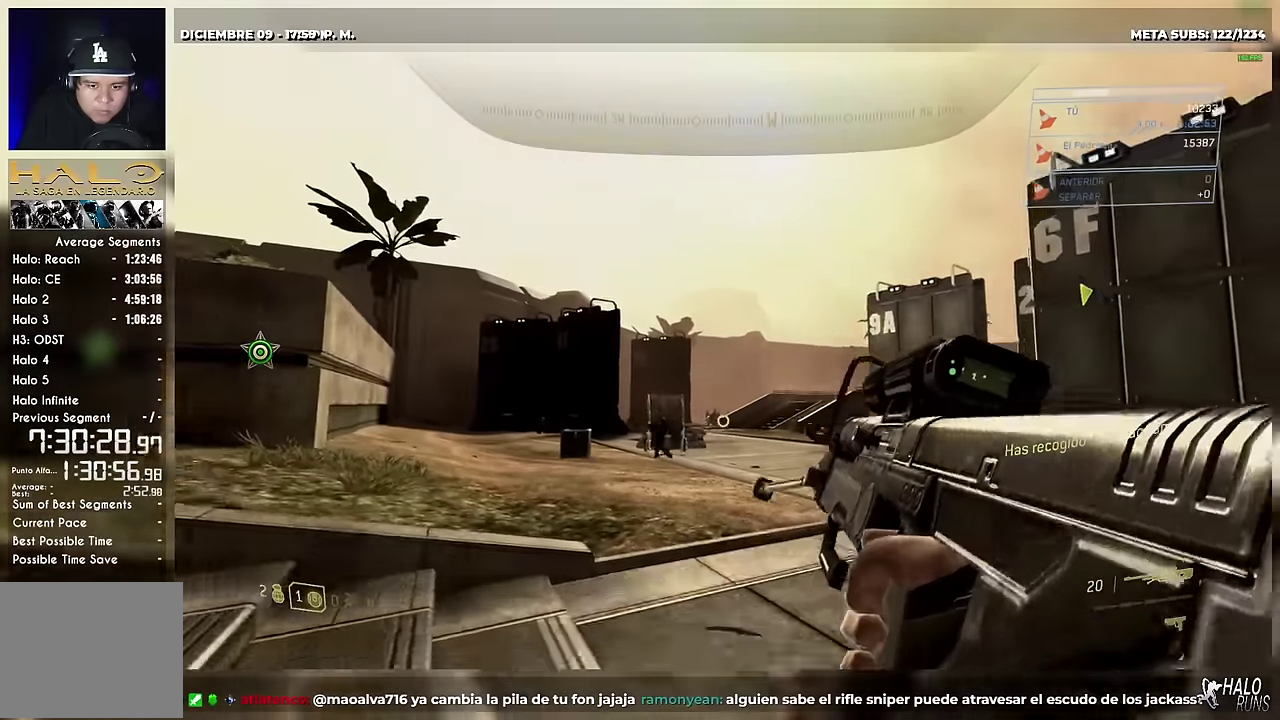
{"buttons": [], "left_stick": "up", "button_events": []}
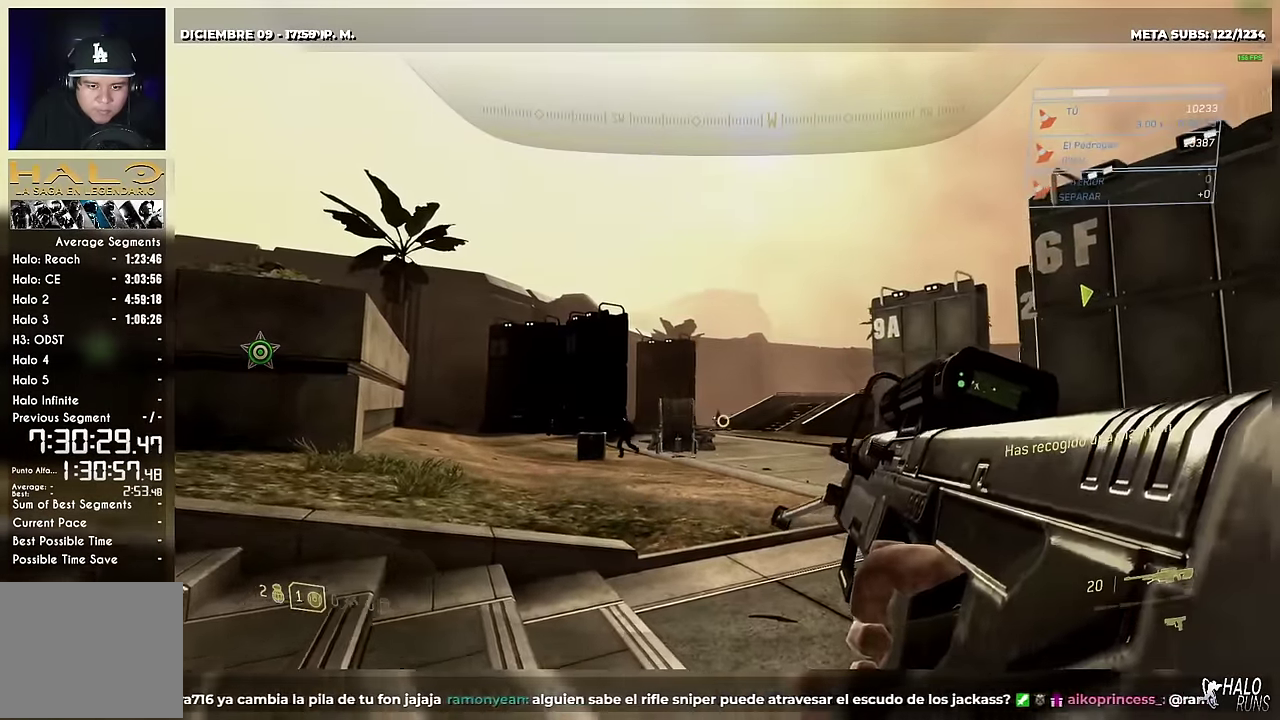
{"buttons": ["R2"], "left_stick": "up", "button_events": [[133, "R2", "down"]]}
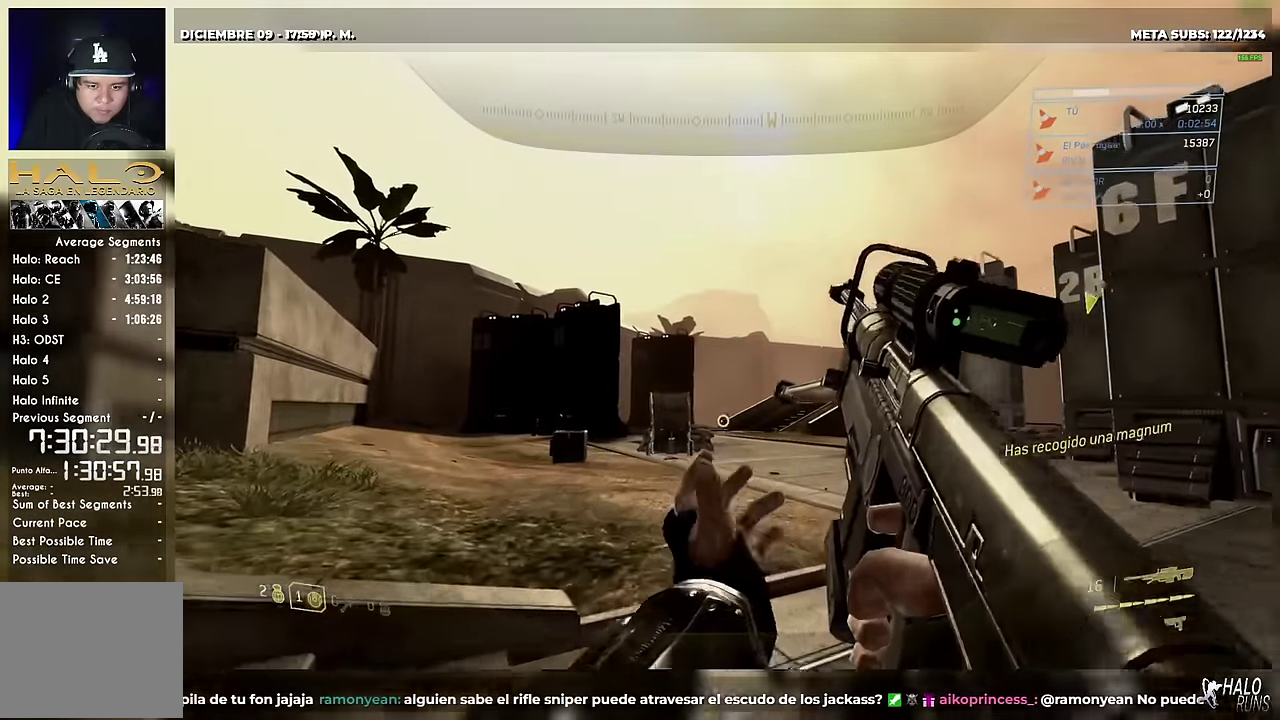
{"buttons": [], "left_stick": "right", "button_events": [[151, "R2", "up"]]}
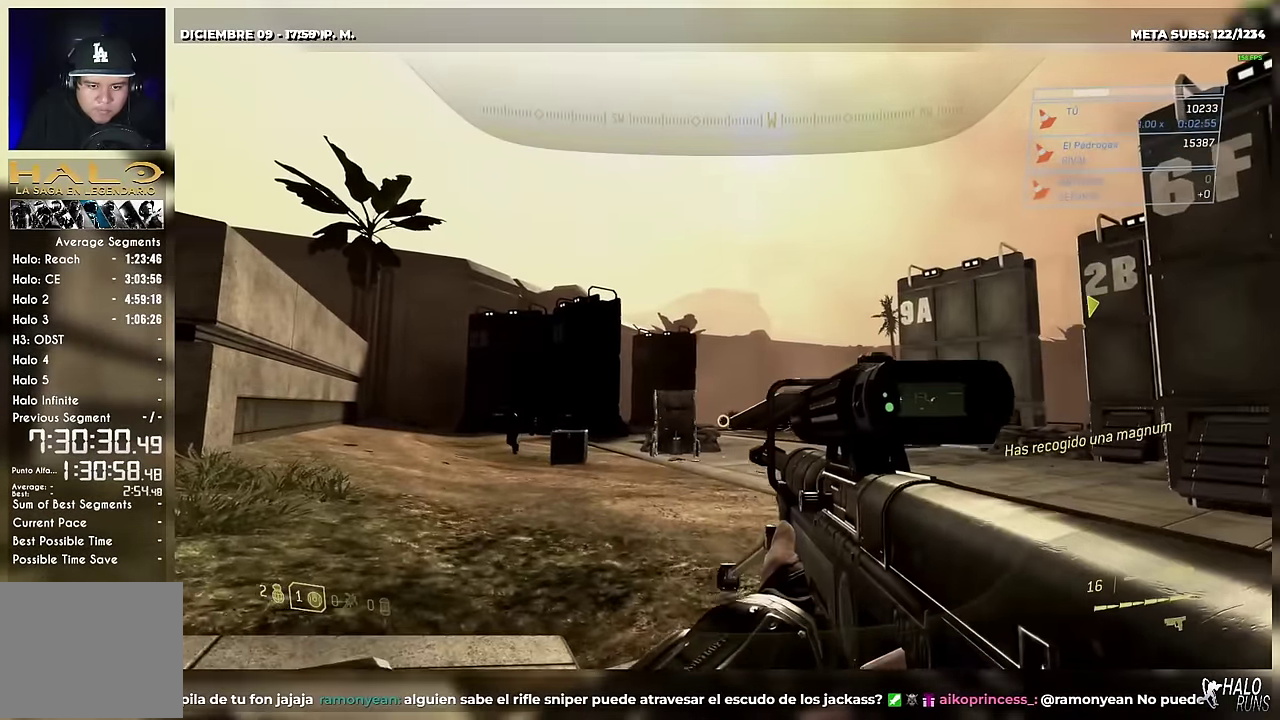
{"buttons": ["R2"], "left_stick": "center", "button_events": [[384, "R2", "down"]]}
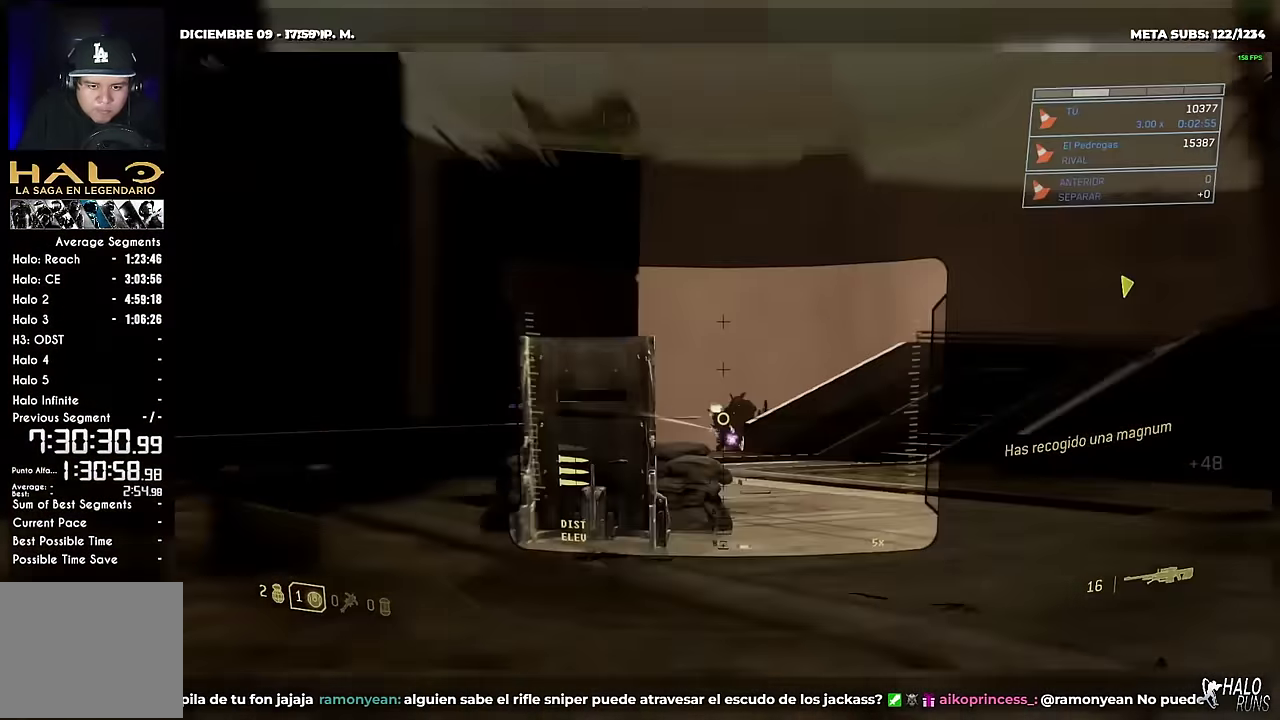
{"buttons": [], "left_stick": "center", "button_events": [[17, "R2", "up"]]}
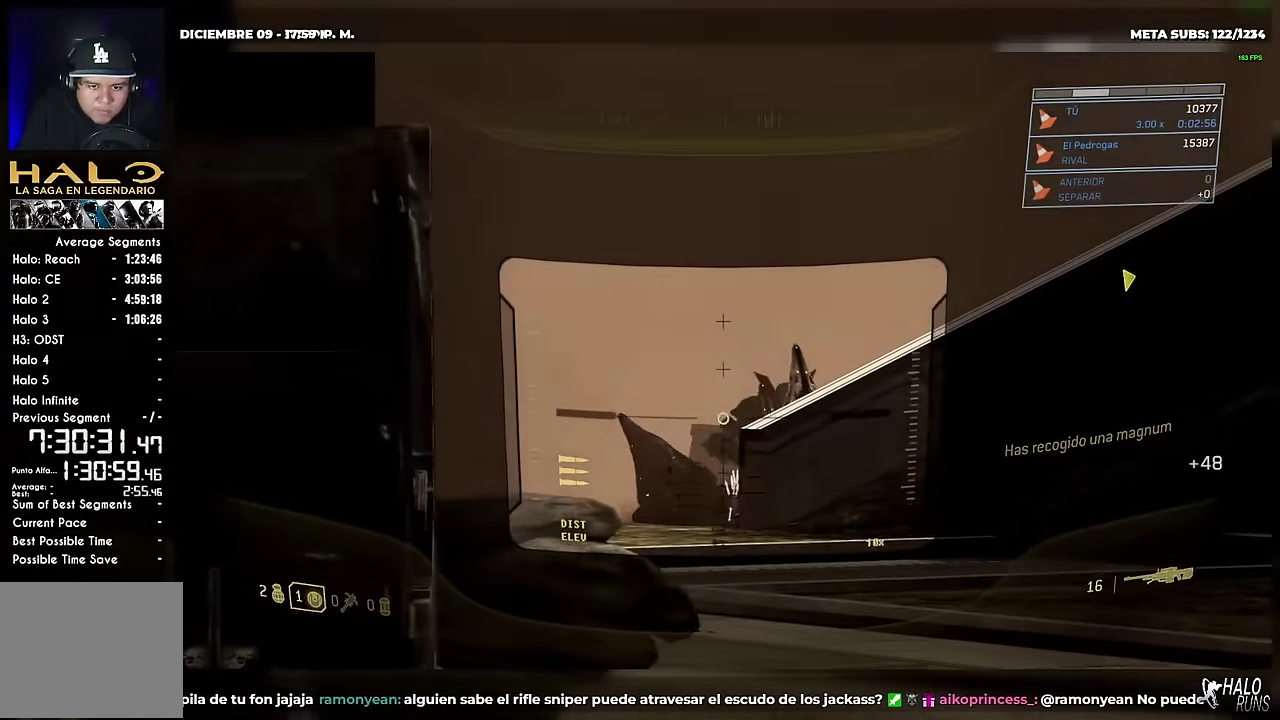
{"buttons": [], "left_stick": "down", "button_events": [[100, "R2", "down"], [217, "R2", "up"]]}
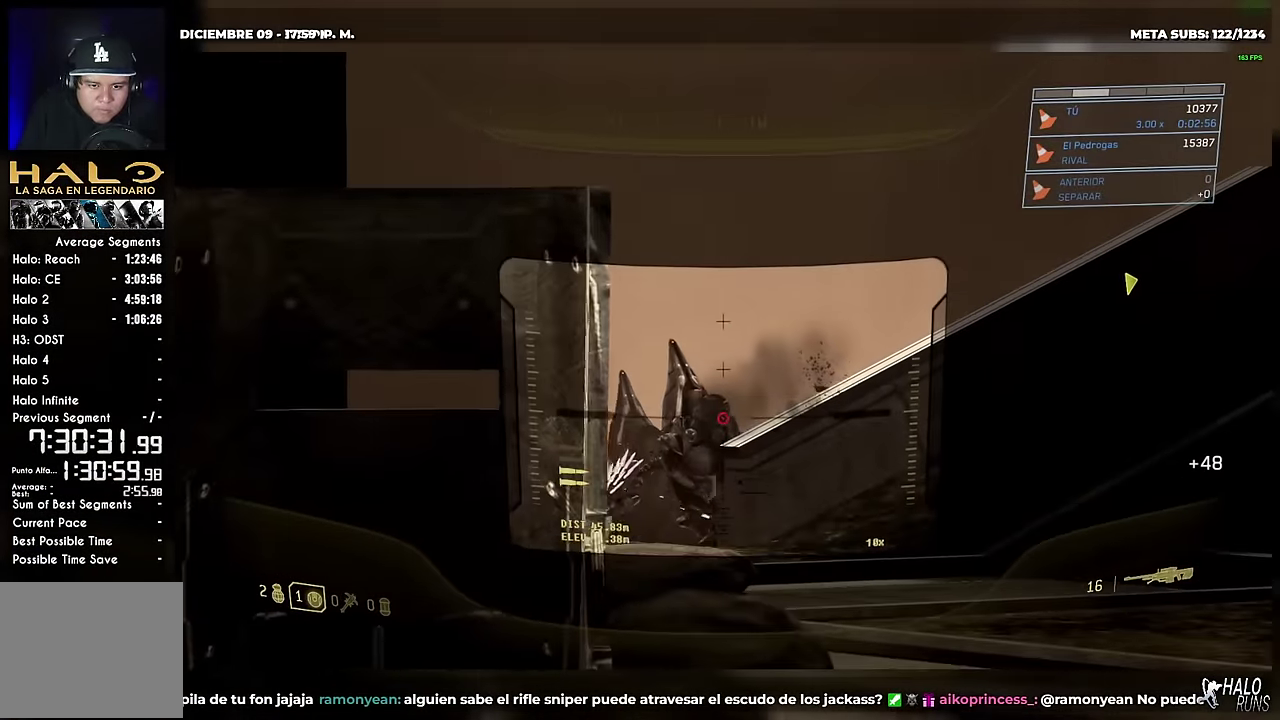
{"buttons": [], "left_stick": "down-left", "button_events": []}
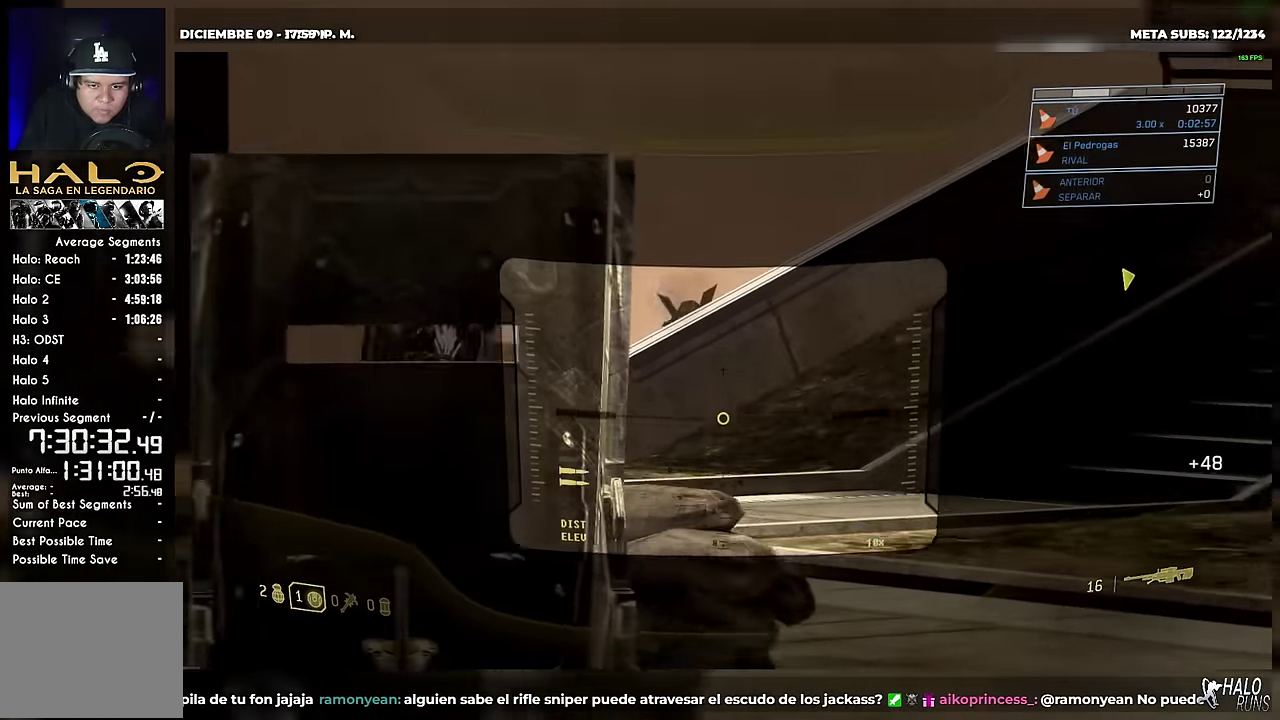
{"buttons": [], "left_stick": "down-left", "button_events": []}
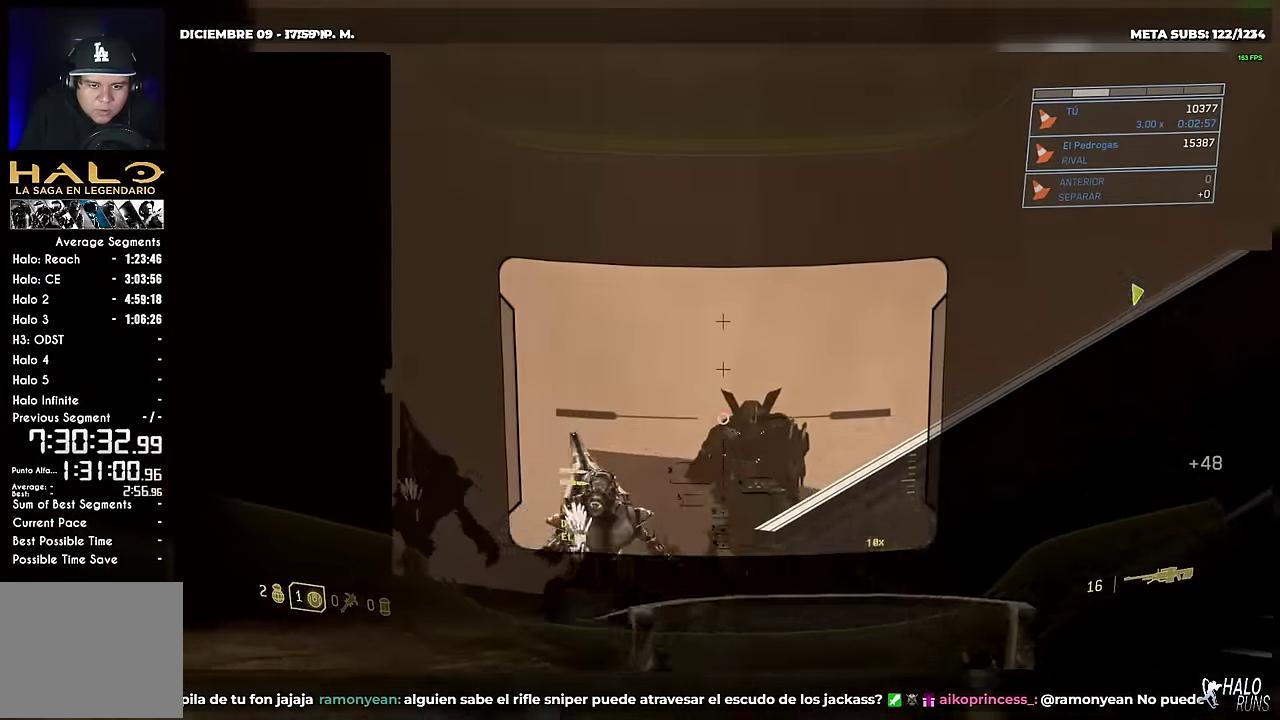
{"buttons": [], "left_stick": "down-left", "button_events": [[267, "R2", "down"], [368, "R2", "up"]]}
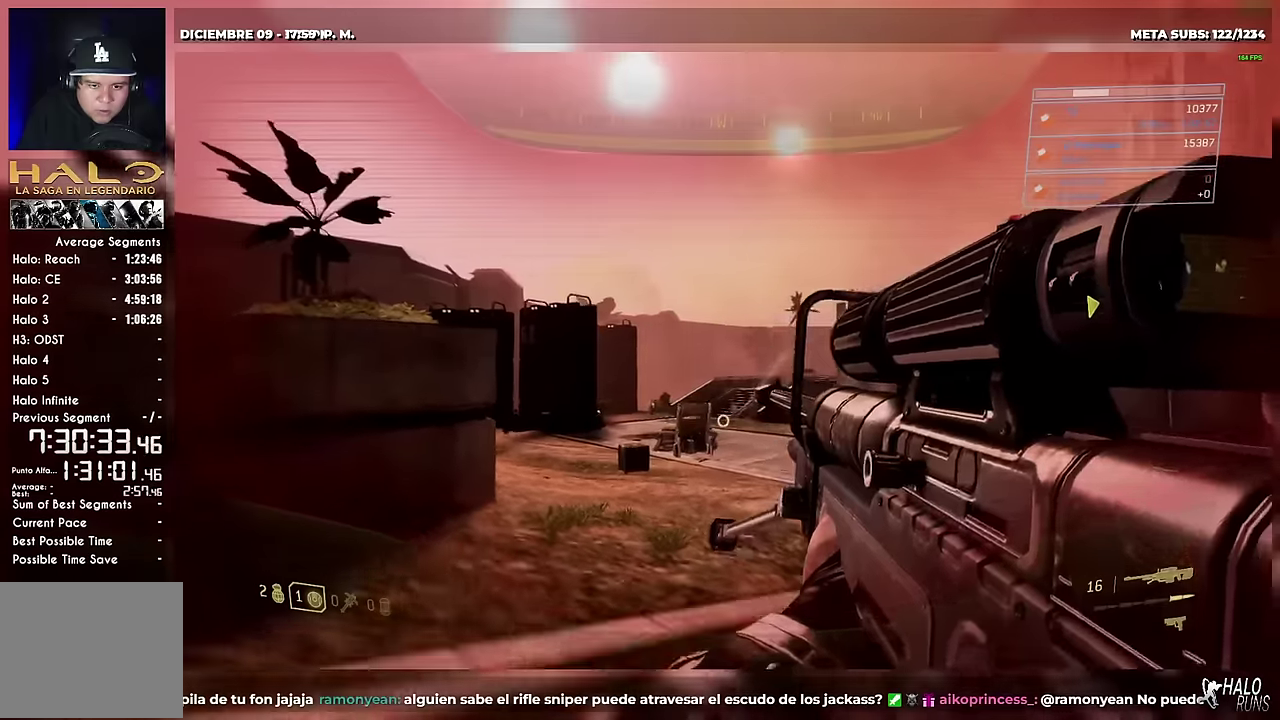
{"buttons": [], "left_stick": "down-left", "button_events": [[234, "R1", "down"], [351, "R1", "up"]]}
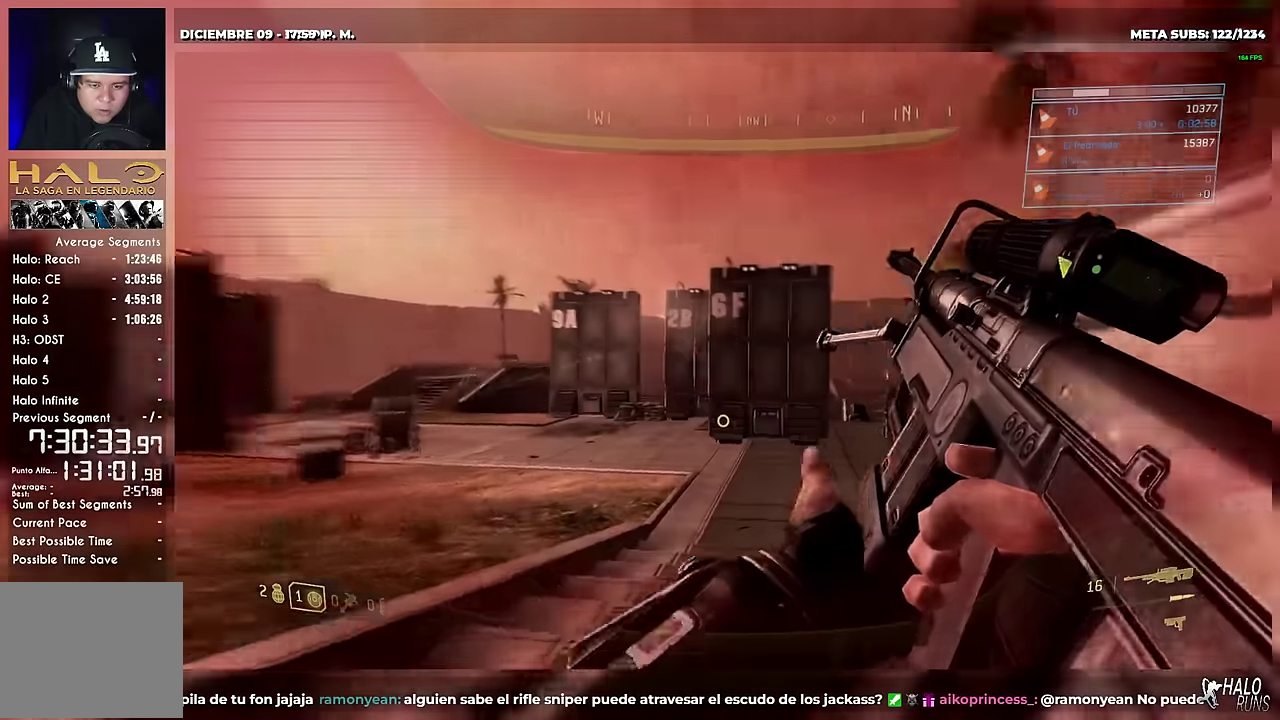
{"buttons": [], "left_stick": "down-left", "button_events": []}
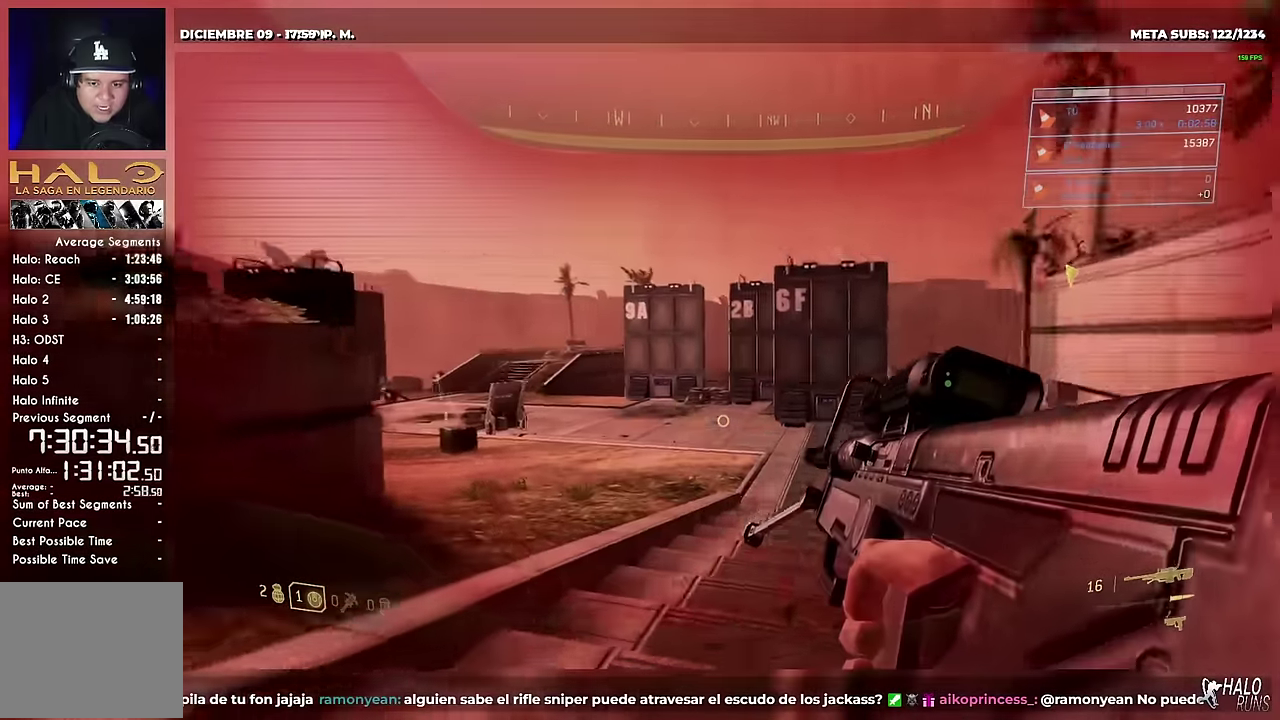
{"buttons": [], "left_stick": "right", "button_events": []}